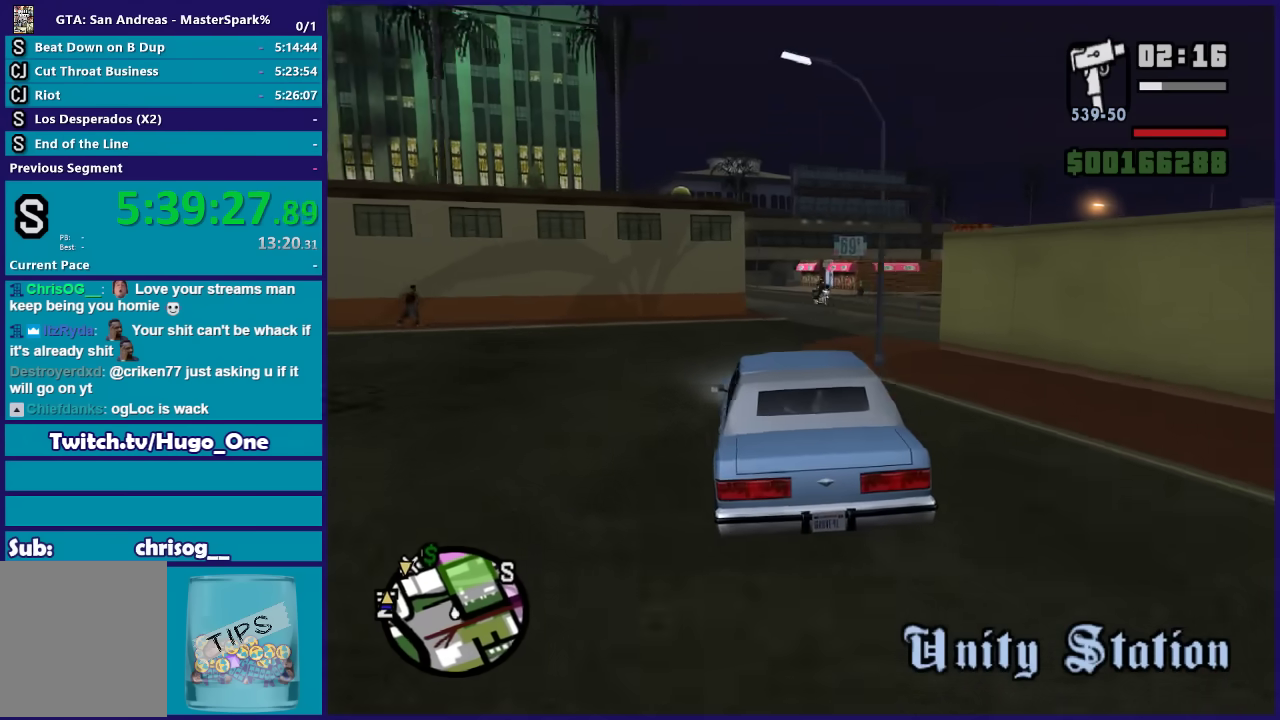
Gameplay with a controller (Xbox layout); each line is a JSON object with the inputs held at the frame after it. "events" lists button and stick changes between this image and that frame as [ms after this image, input, new state], when the widget could be followed in between.
{"buttons": [], "left_stick": "center", "right_stick": "down-right", "events": [[167, "left_stick", "down-right"], [267, "R2", "up"], [367, "L2", "down"], [367, "left_stick", "center"], [500, "L2", "up"]]}
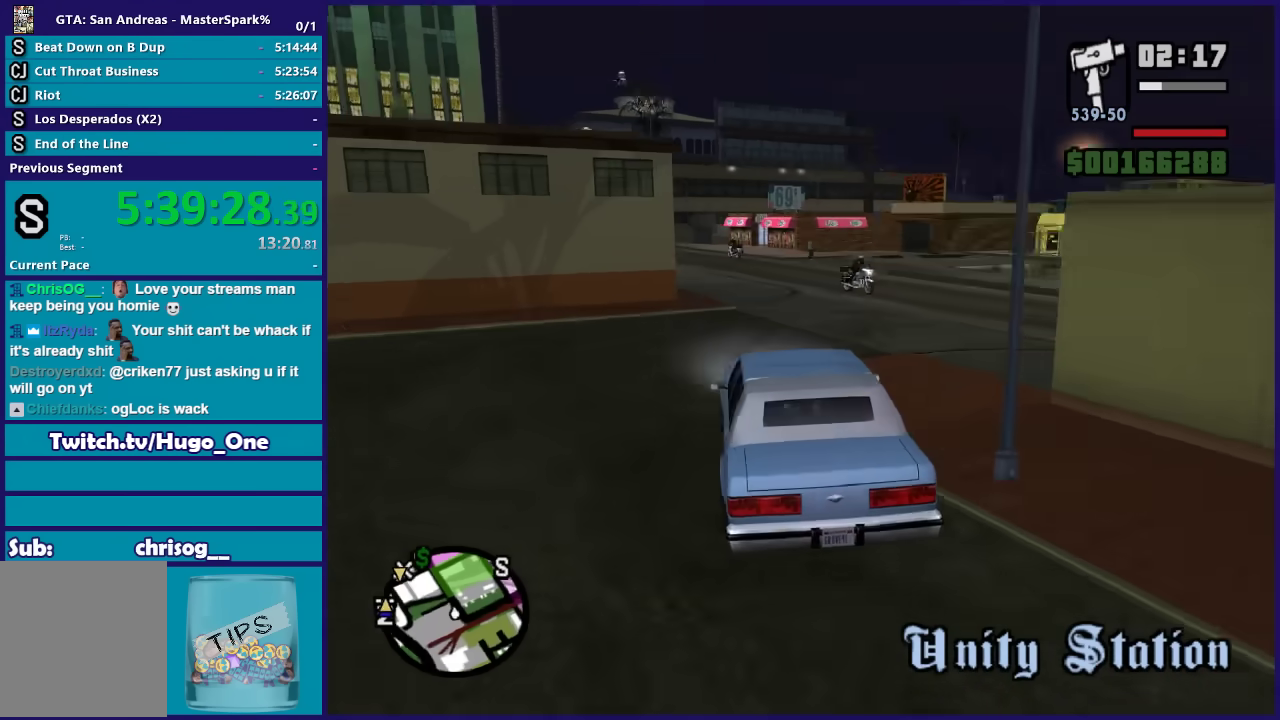
{"buttons": [], "left_stick": "right", "right_stick": "down-right", "events": [[67, "left_stick", "down-right"], [167, "L2", "down"], [167, "left_stick", "right"], [301, "L2", "up"]]}
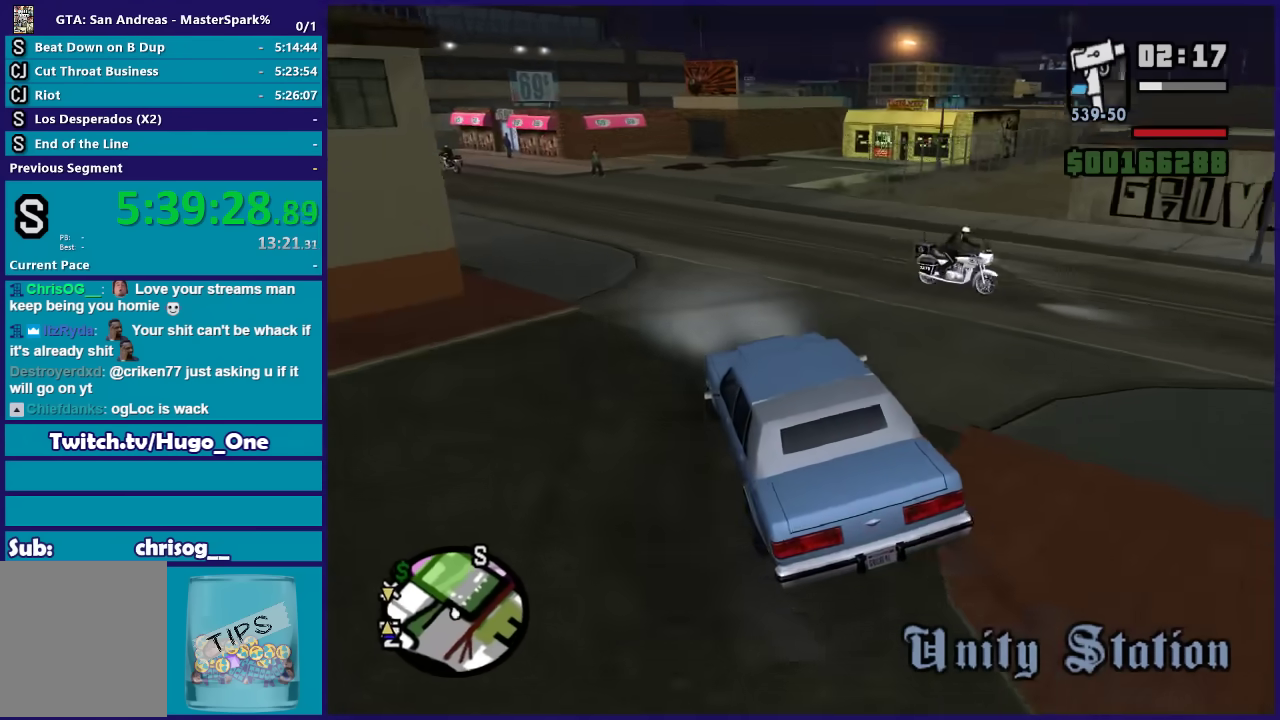
{"buttons": [], "left_stick": "right", "right_stick": "down-right", "events": []}
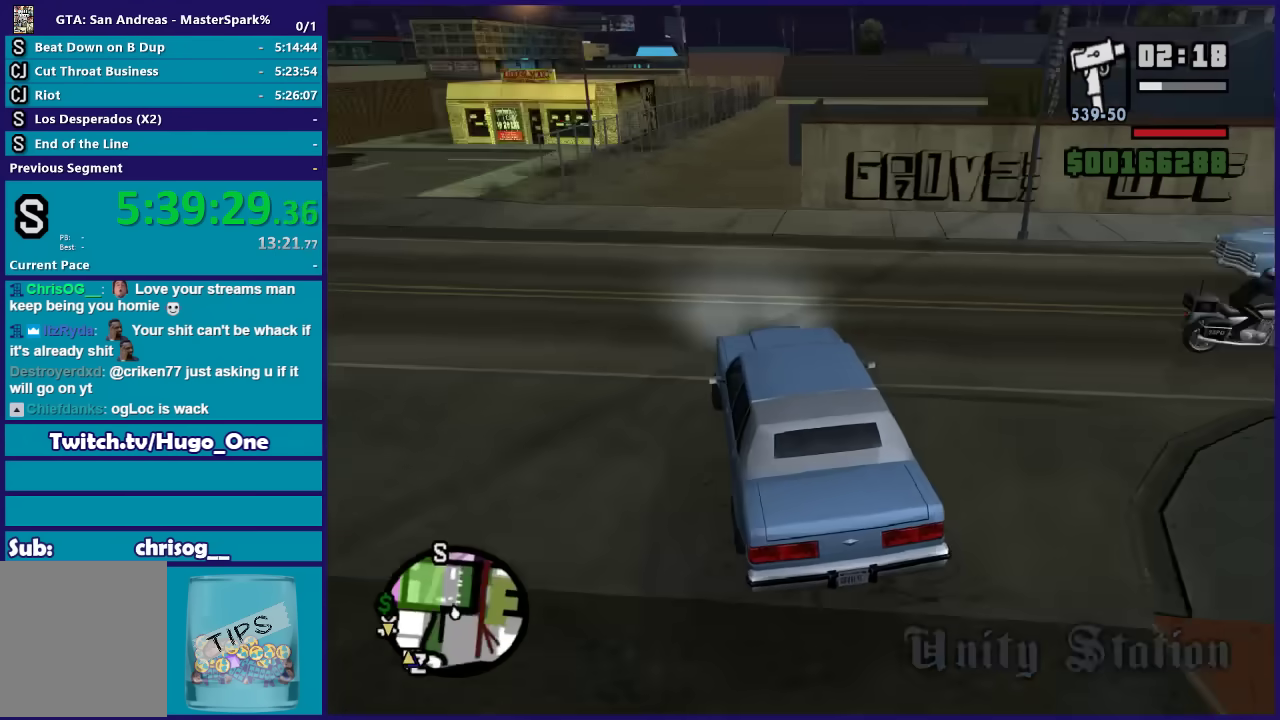
{"buttons": [], "left_stick": "right", "right_stick": "down-right", "events": []}
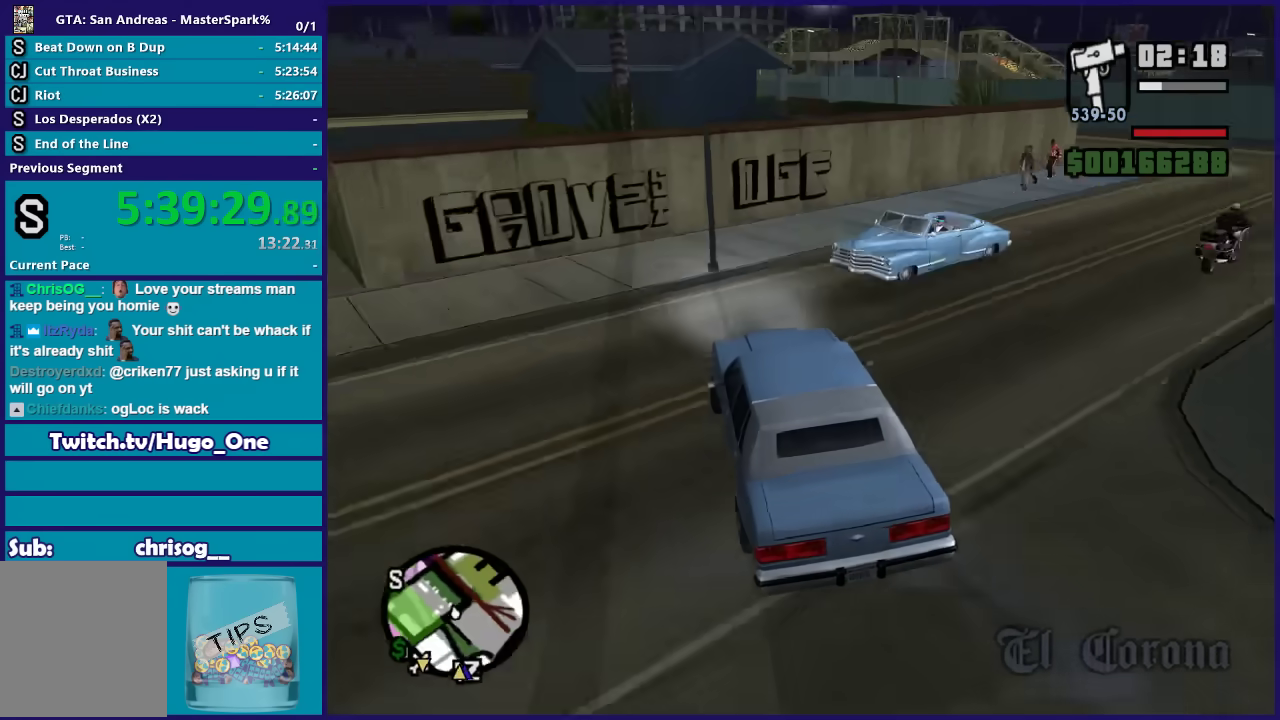
{"buttons": ["R2"], "left_stick": "right", "right_stick": "down-right", "events": [[300, "R2", "down"], [300, "right_stick", "right"], [467, "right_stick", "down-right"]]}
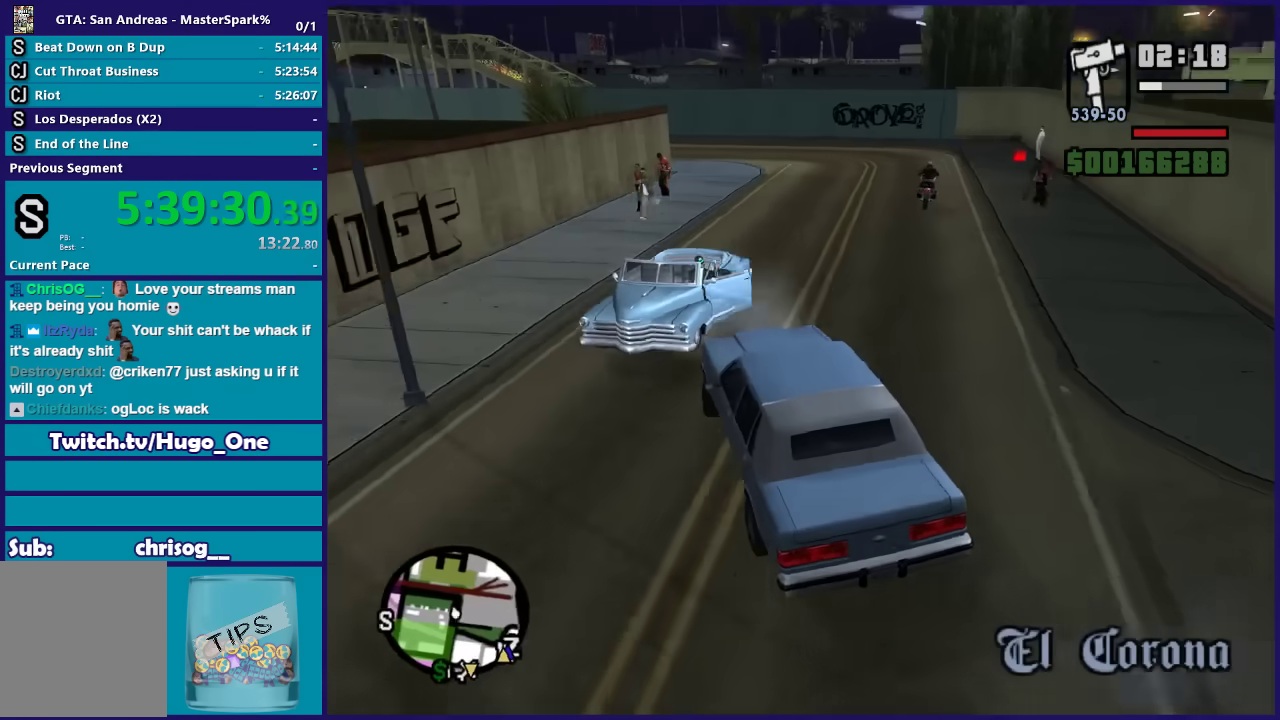
{"buttons": [], "left_stick": "right", "right_stick": "down-right", "events": [[101, "R2", "up"], [301, "left_stick", "center"], [468, "left_stick", "right"]]}
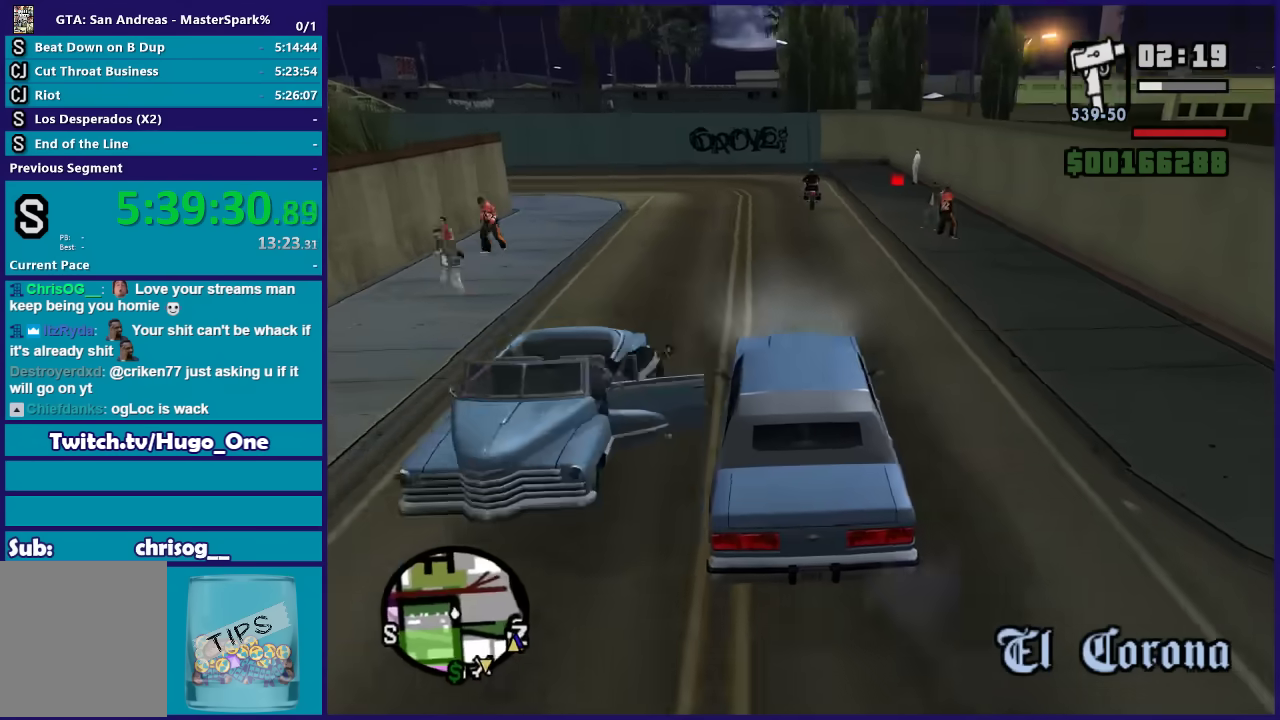
{"buttons": [], "left_stick": "right", "right_stick": "down-right", "events": []}
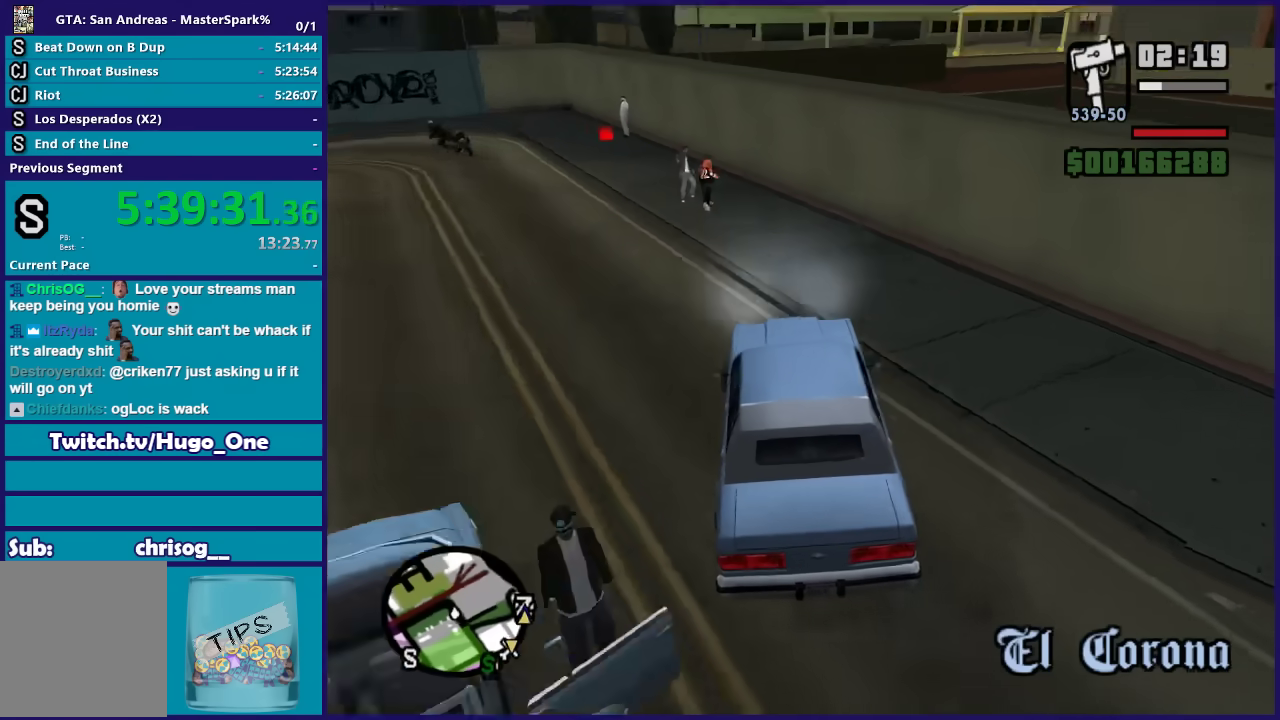
{"buttons": ["L2"], "left_stick": "down-right", "right_stick": "right", "events": [[401, "right_stick", "right"], [501, "L2", "down"], [501, "left_stick", "down-right"]]}
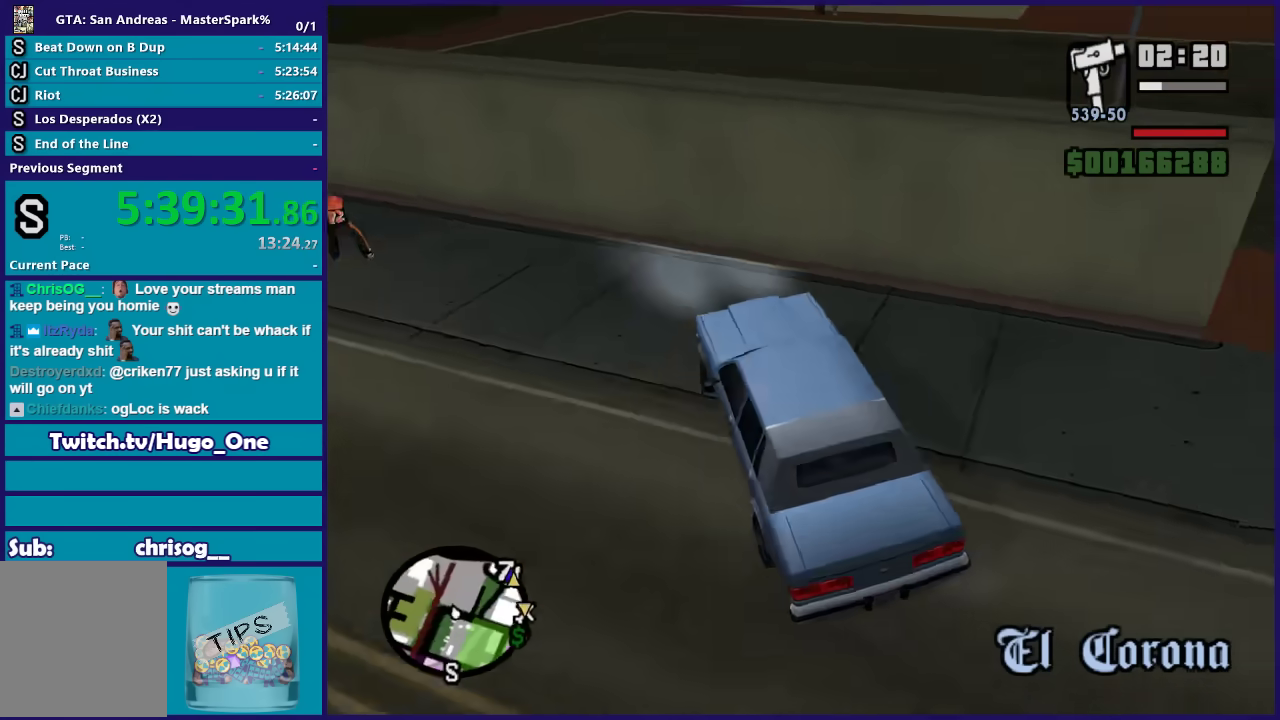
{"buttons": ["L2"], "left_stick": "left", "right_stick": "up-right", "events": [[67, "left_stick", "left"], [367, "right_stick", "up-right"]]}
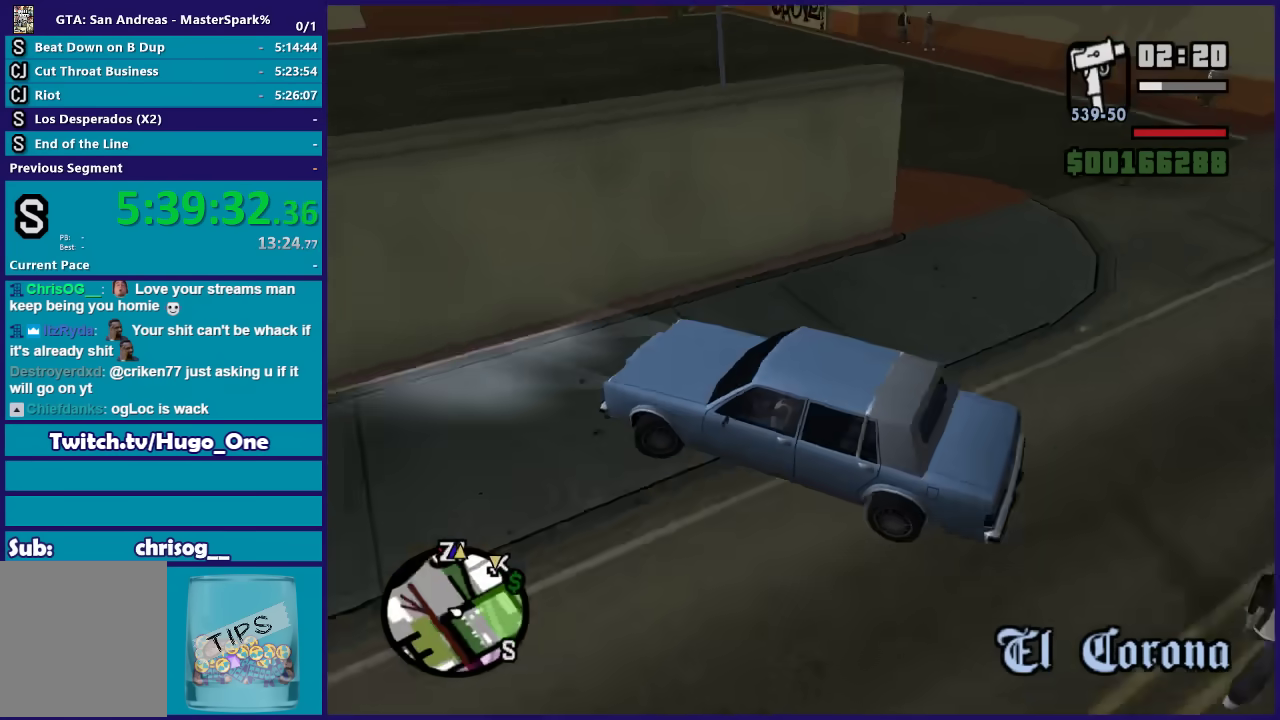
{"buttons": ["L2", "R2"], "left_stick": "left", "right_stick": "center", "events": [[101, "right_stick", "center"], [501, "R2", "down"]]}
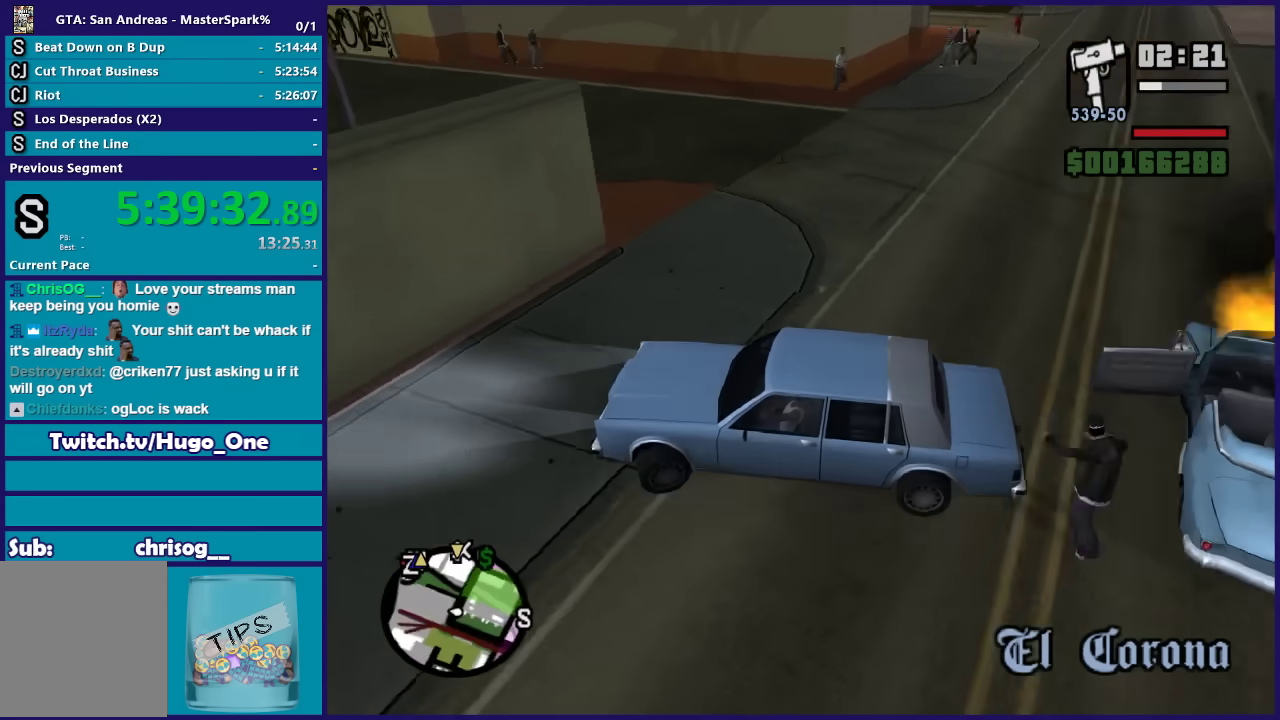
{"buttons": ["R2"], "left_stick": "right", "right_stick": "center", "events": [[100, "L2", "up"], [100, "left_stick", "up-left"], [167, "left_stick", "right"]]}
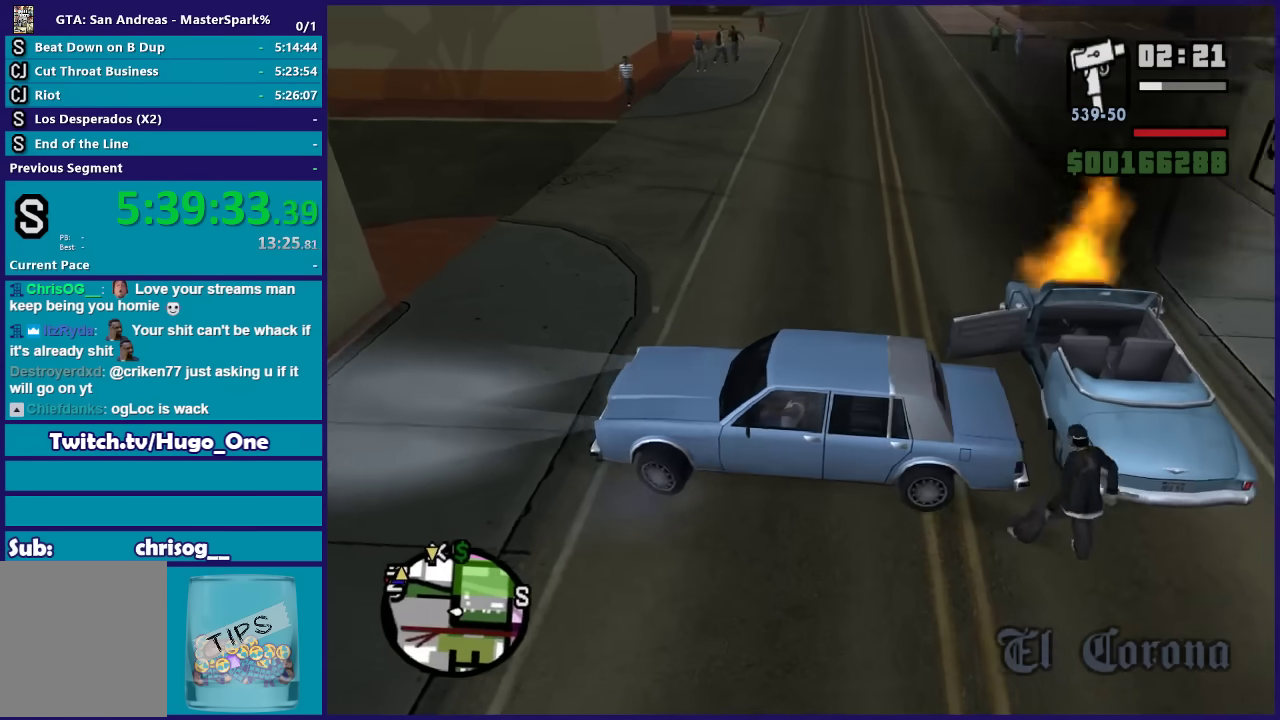
{"buttons": ["R2"], "left_stick": "right", "right_stick": "down-left", "events": [[101, "right_stick", "down-left"]]}
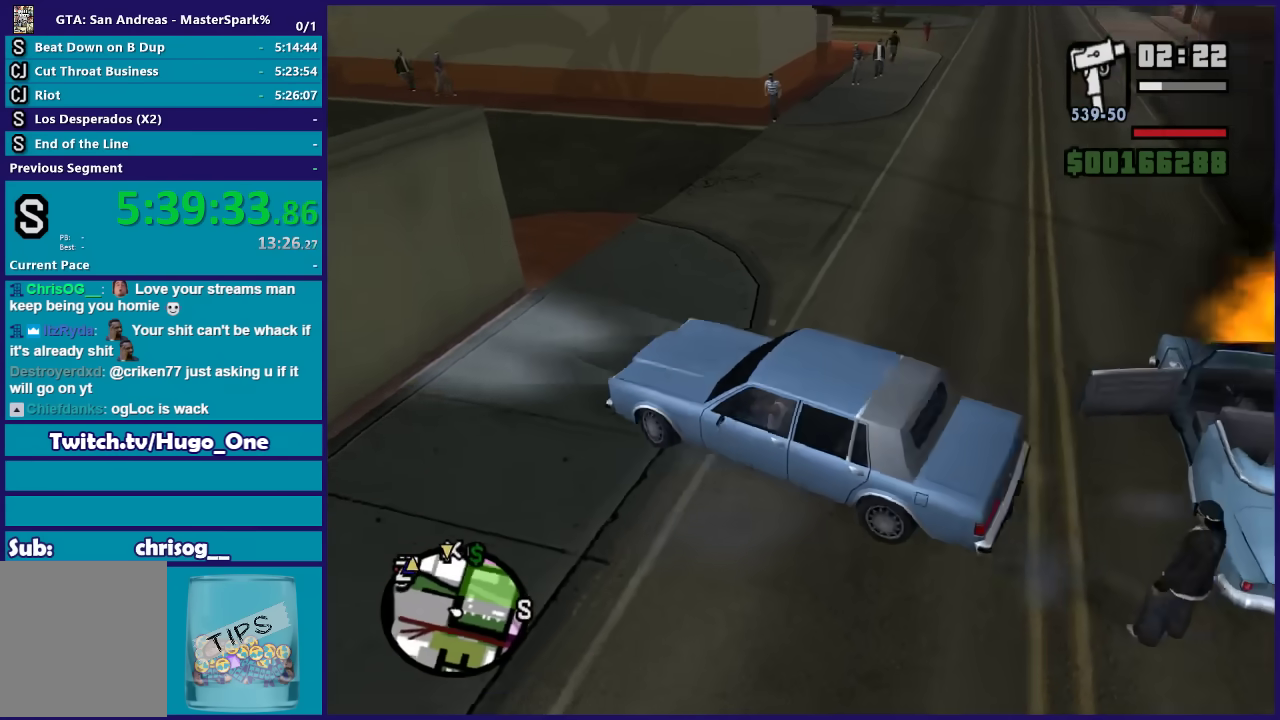
{"buttons": ["R2"], "left_stick": "up-right", "right_stick": "down-left", "events": [[500, "left_stick", "up-right"]]}
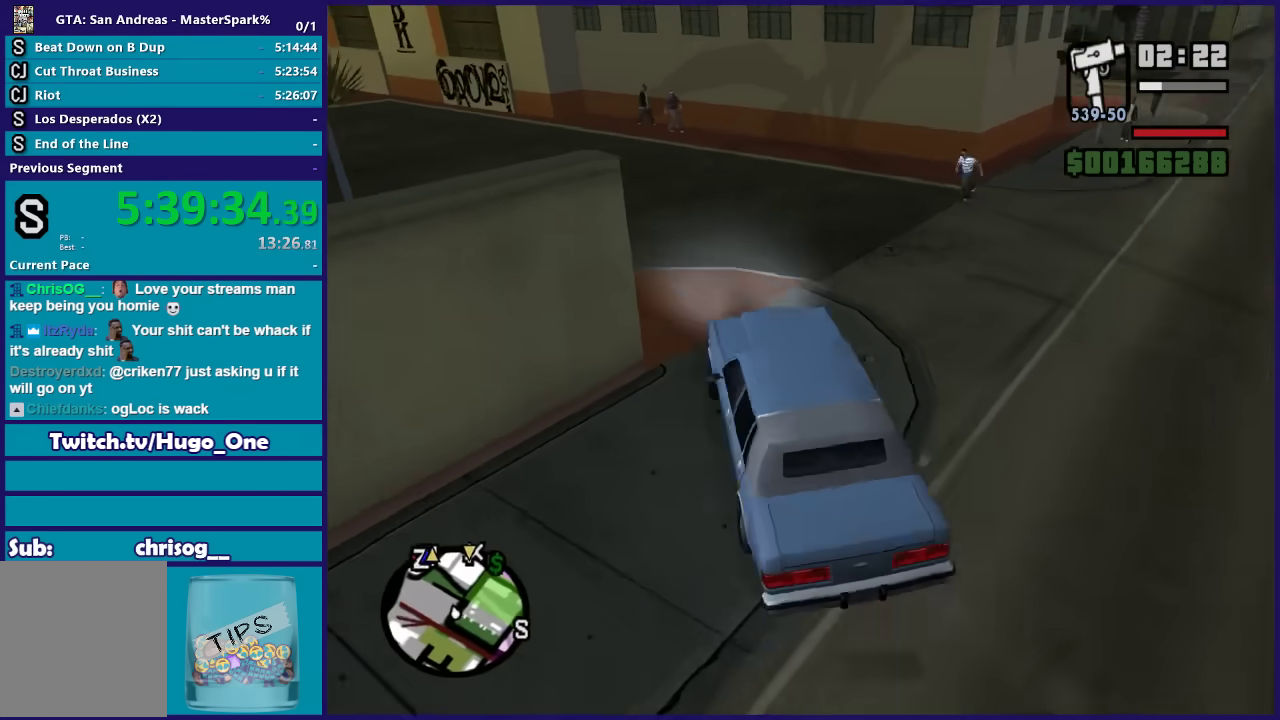
{"buttons": ["R2"], "left_stick": "center", "right_stick": "down-left", "events": [[101, "left_stick", "up-left"], [167, "left_stick", "left"], [468, "left_stick", "center"]]}
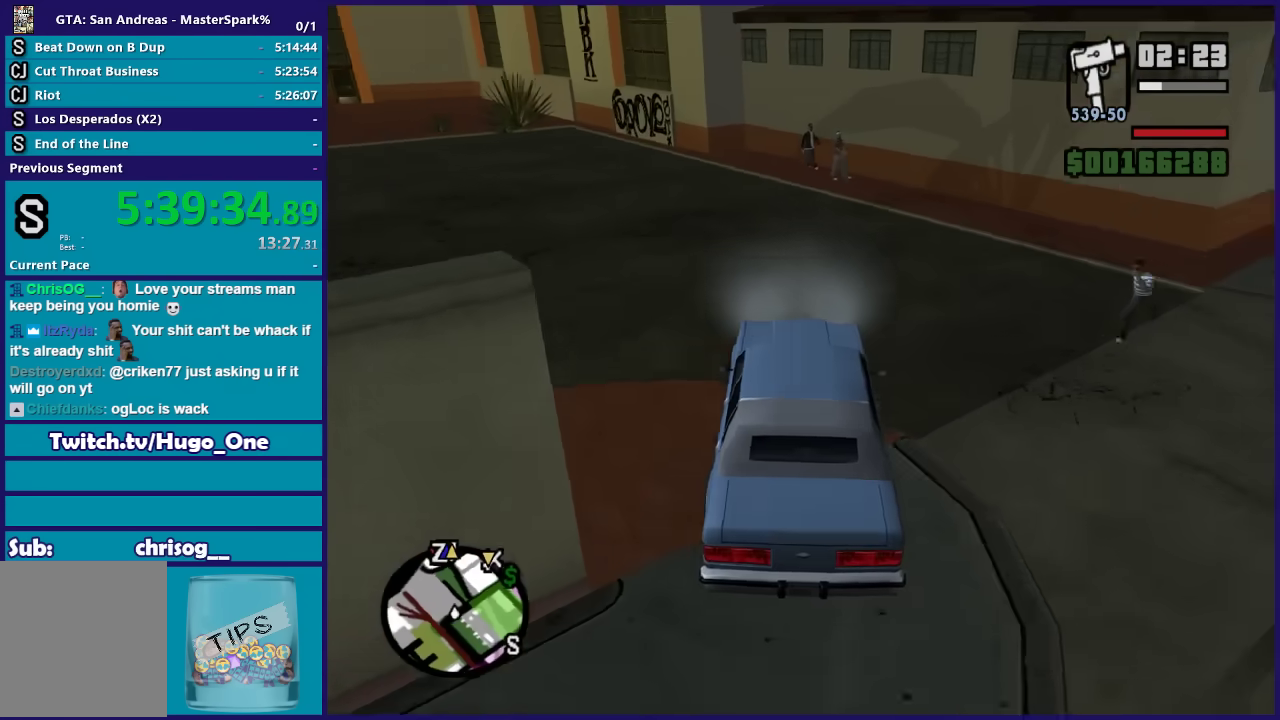
{"buttons": ["R2"], "left_stick": "left", "right_stick": "down-left", "events": [[67, "left_stick", "left"]]}
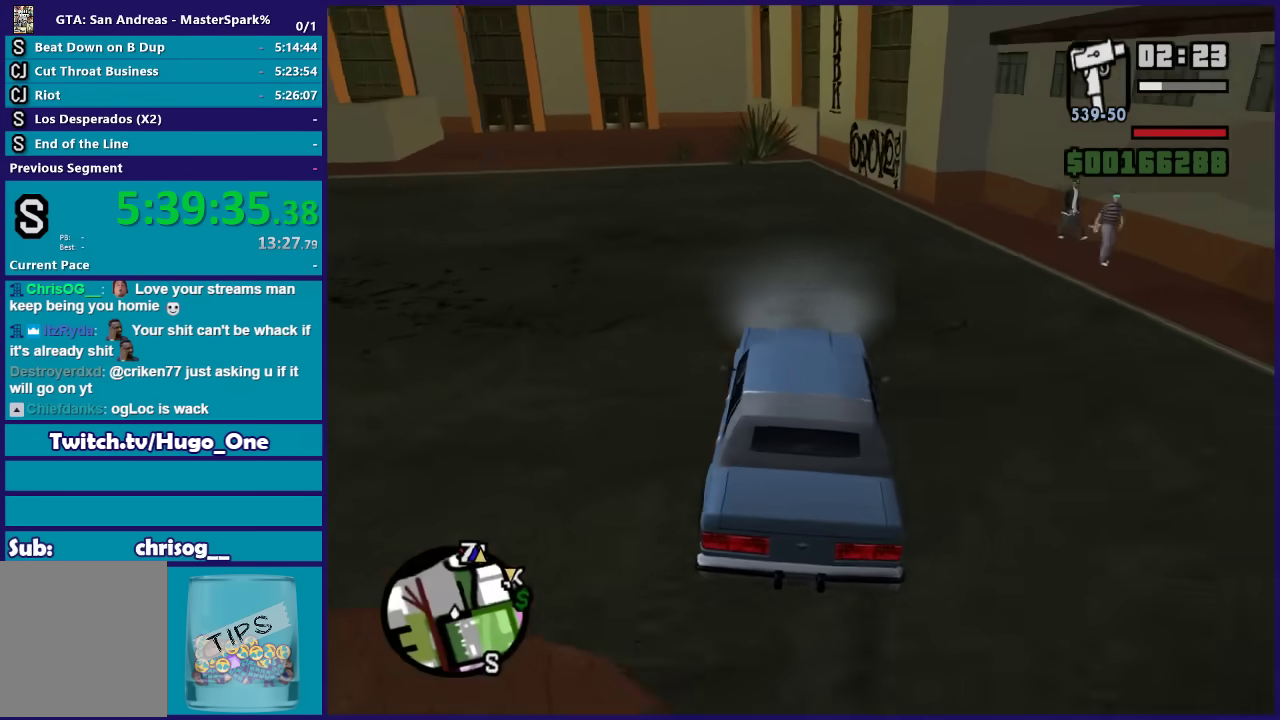
{"buttons": ["R2"], "left_stick": "left", "right_stick": "down-left", "events": [[101, "left_stick", "right"], [267, "left_stick", "center"], [368, "left_stick", "left"]]}
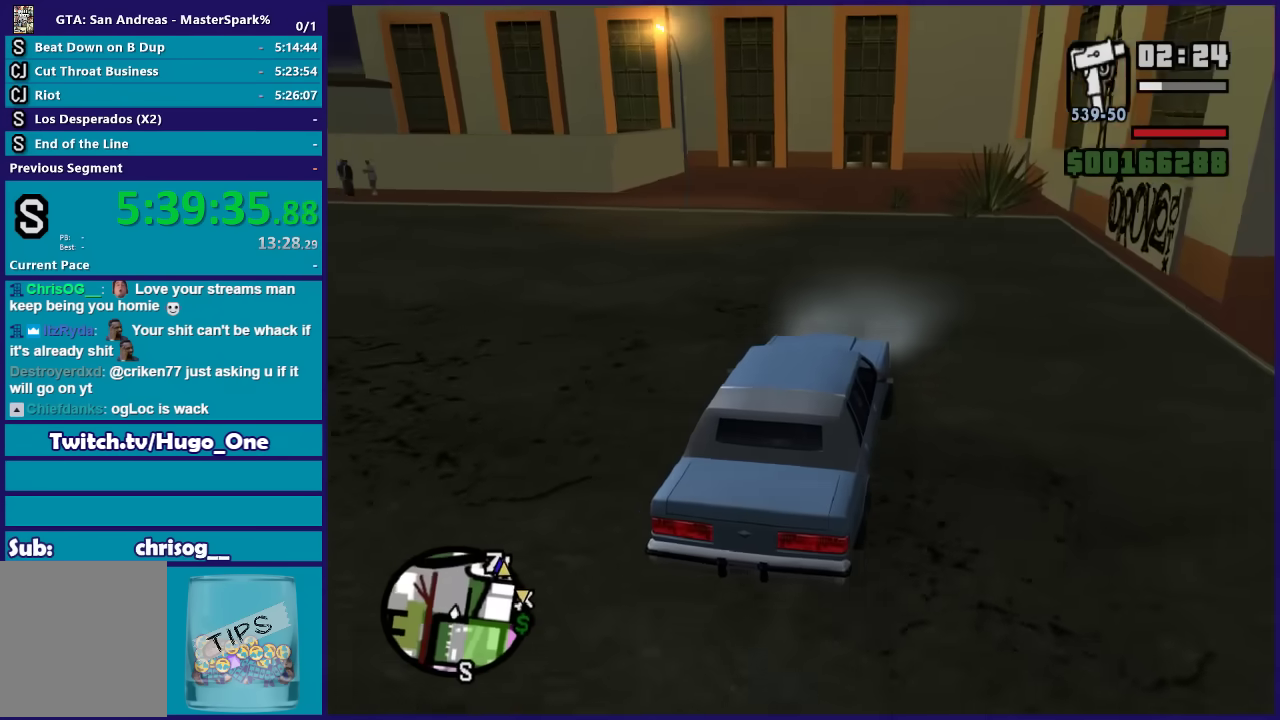
{"buttons": [], "left_stick": "left", "right_stick": "down-left", "events": [[167, "R2", "up"]]}
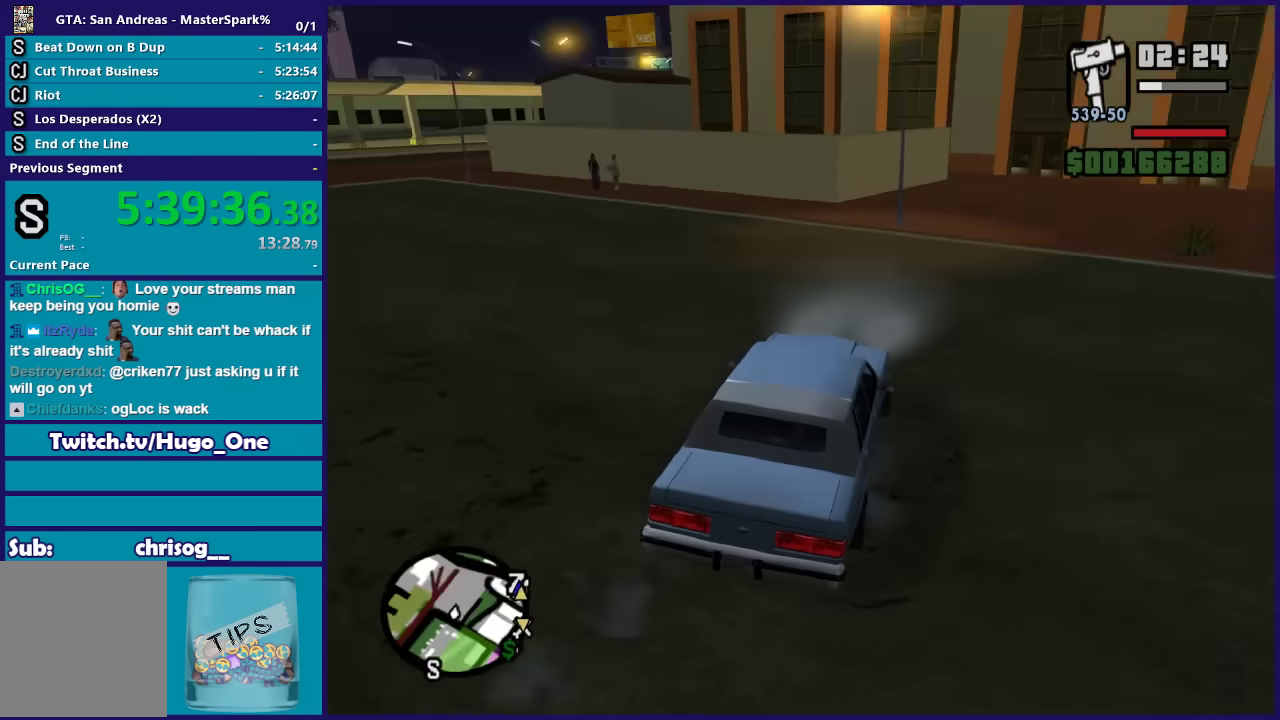
{"buttons": ["R2"], "left_stick": "left", "right_stick": "down-left", "events": [[267, "left_stick", "center"], [367, "R2", "down"], [367, "left_stick", "left"]]}
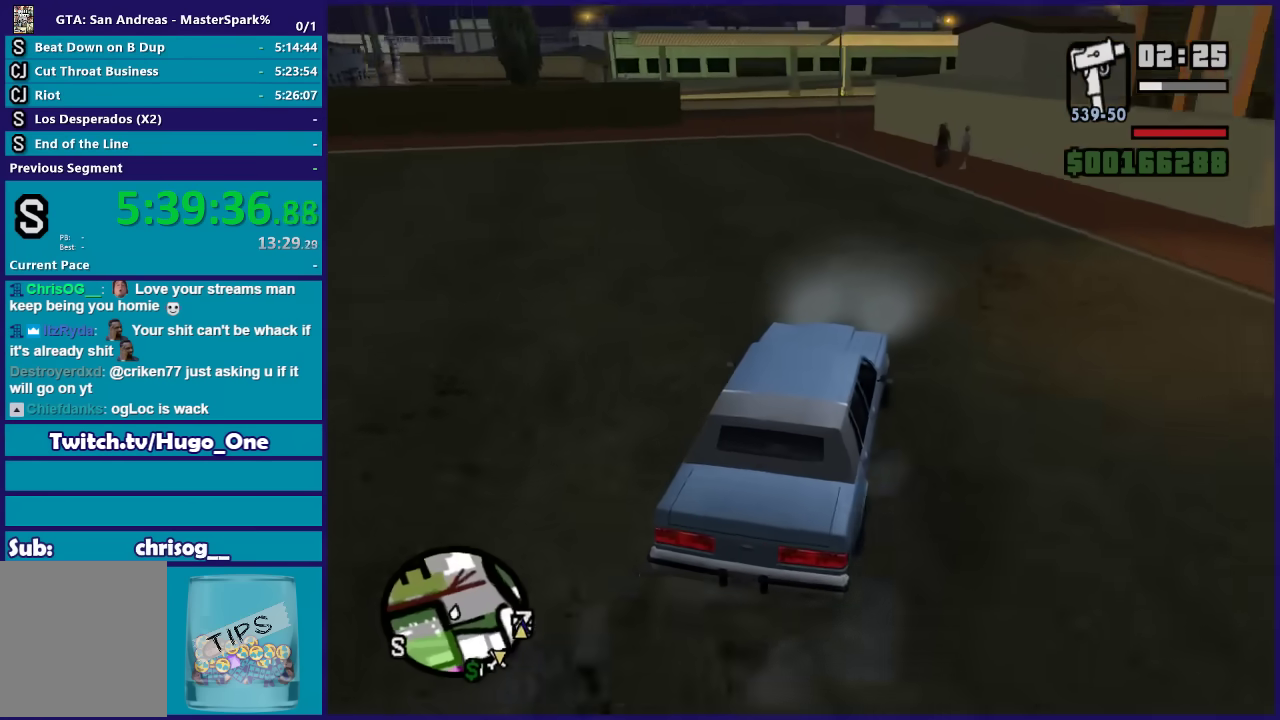
{"buttons": ["R2"], "left_stick": "center", "right_stick": "down-left", "events": [[67, "left_stick", "center"], [167, "left_stick", "left"], [467, "left_stick", "center"]]}
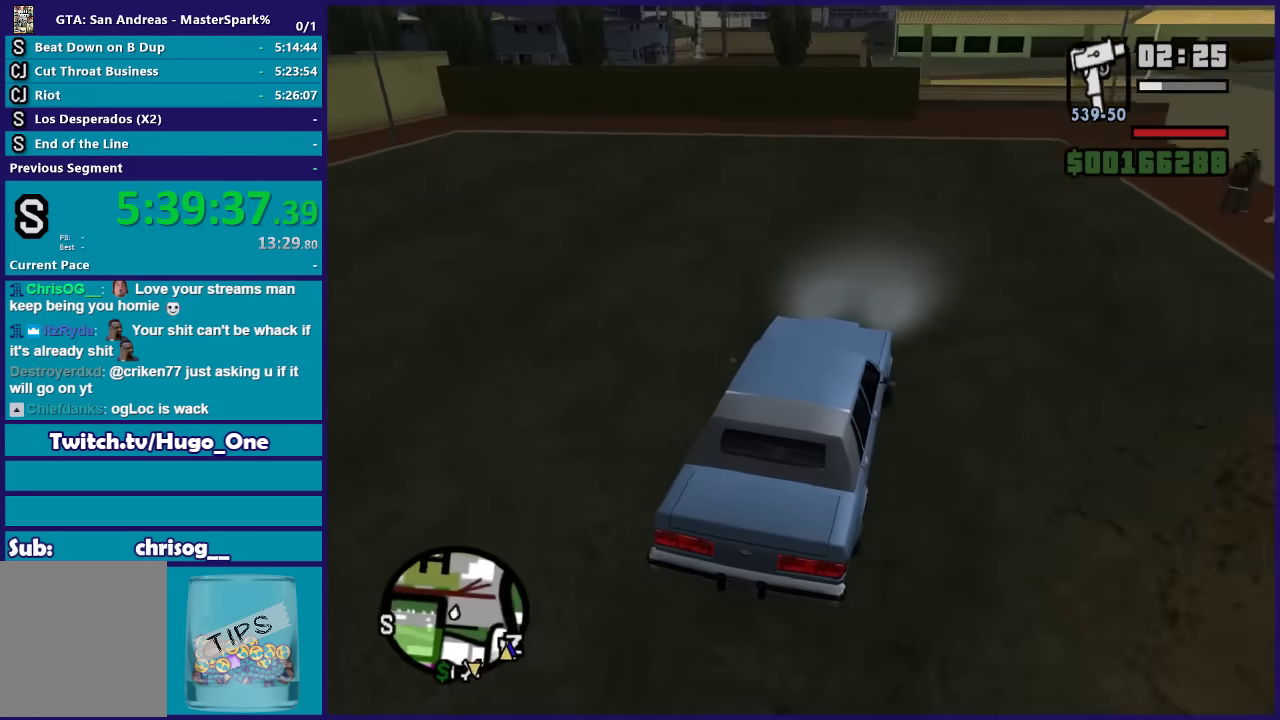
{"buttons": ["R2"], "left_stick": "left", "right_stick": "down-left", "events": [[67, "left_stick", "right"], [301, "left_stick", "left"]]}
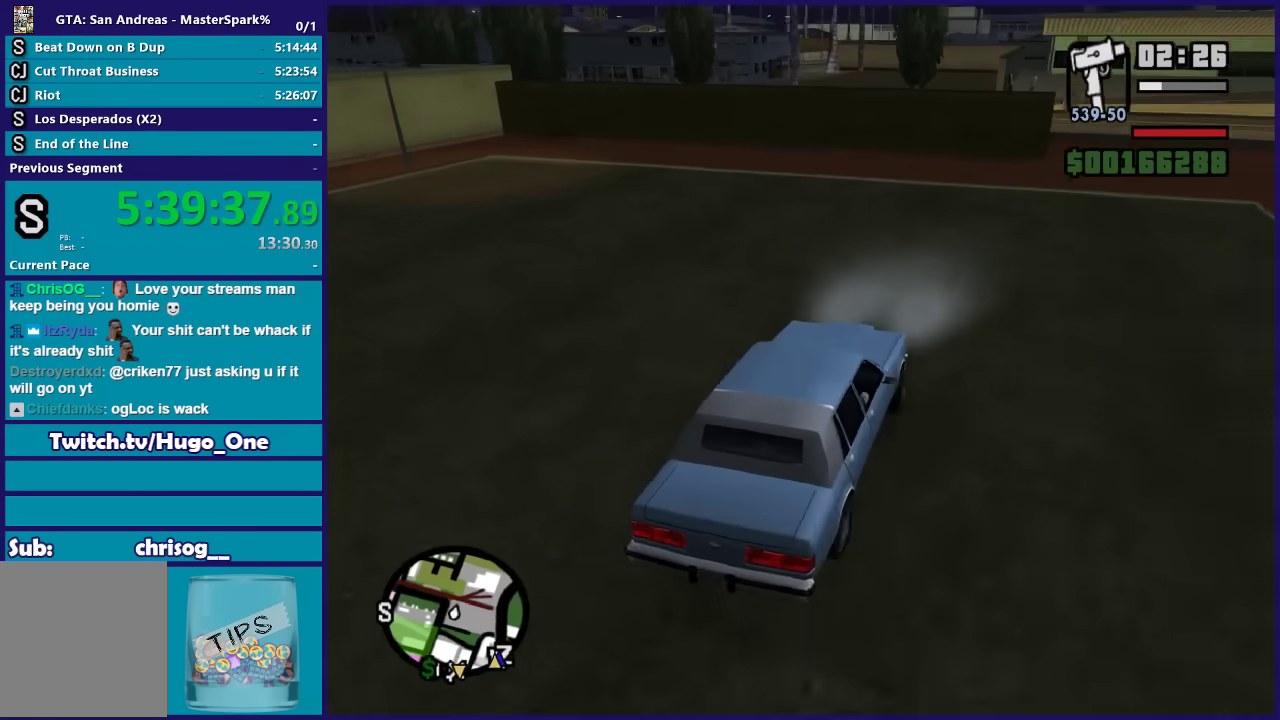
{"buttons": ["L2"], "left_stick": "down-right", "right_stick": "center", "events": [[67, "left_stick", "center"], [100, "R2", "up"], [167, "right_stick", "center"], [467, "L2", "down"], [467, "left_stick", "down-right"]]}
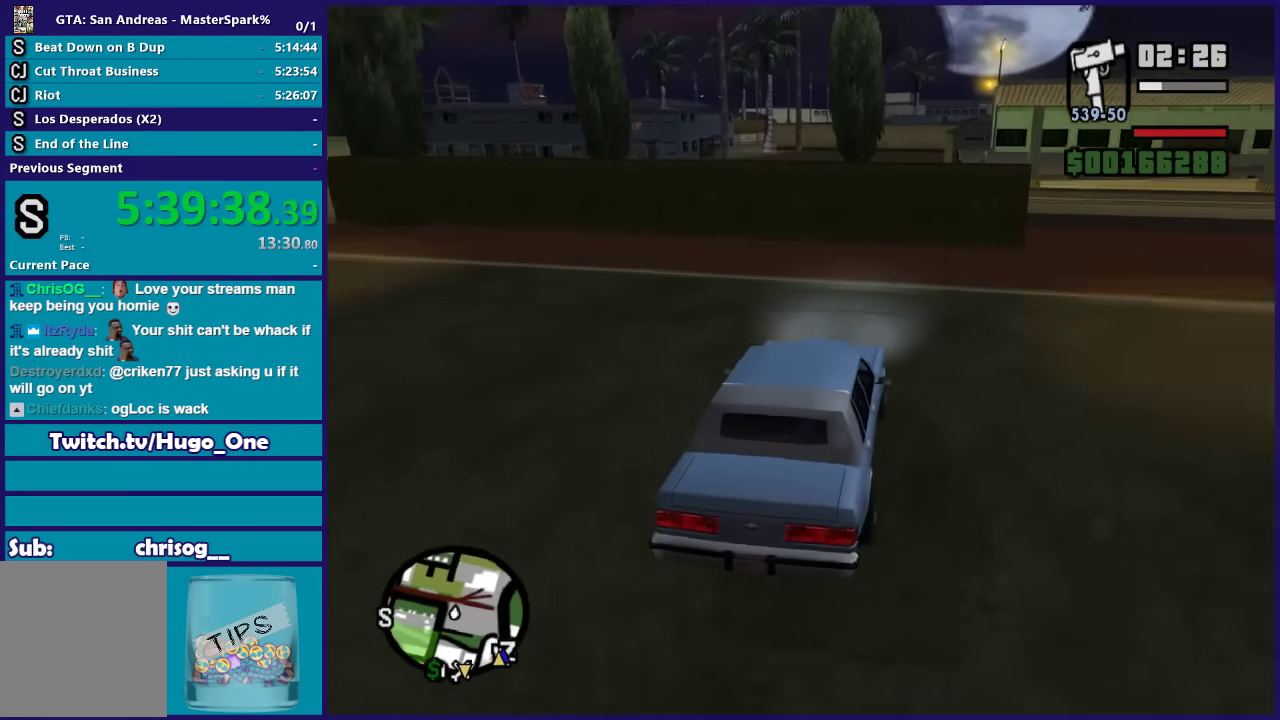
{"buttons": ["L2", "R2"], "left_stick": "center", "right_stick": "center", "events": [[101, "L2", "up"], [101, "left_stick", "center"], [201, "right_stick", "down-left"], [367, "left_stick", "right"], [468, "L2", "down"], [468, "left_stick", "center"], [468, "right_stick", "center"], [501, "R2", "down"]]}
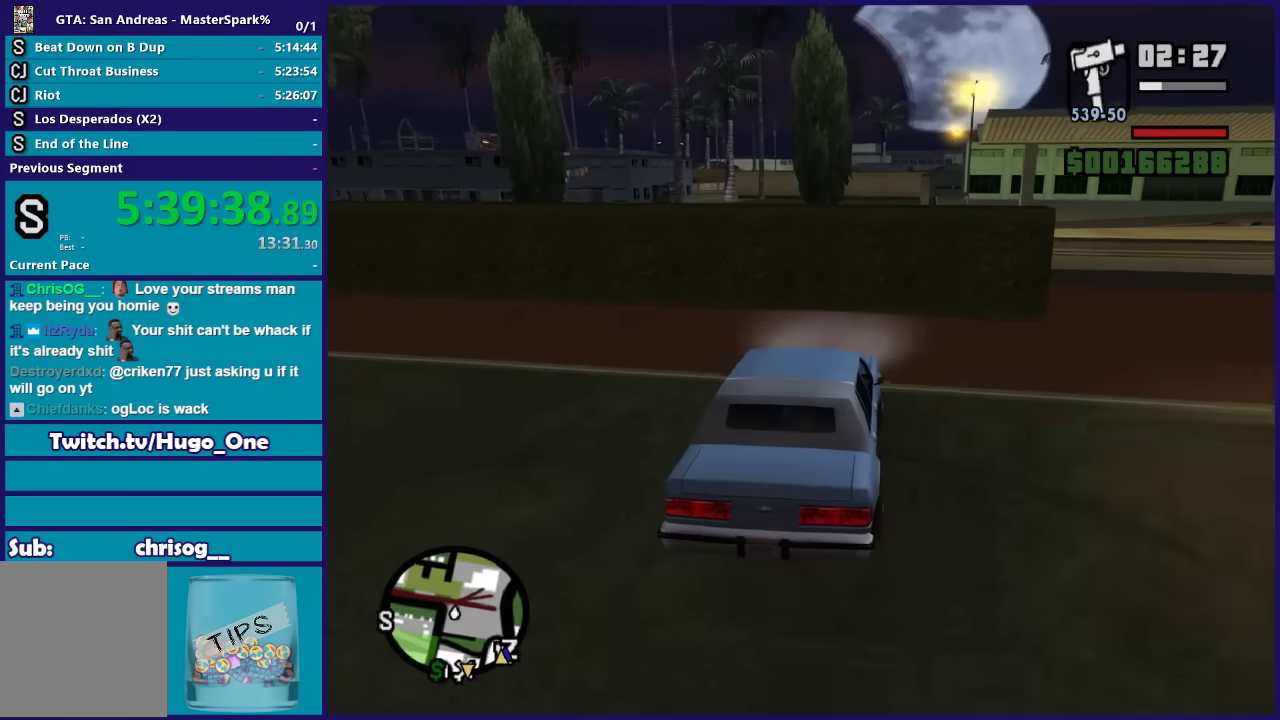
{"buttons": ["L2"], "left_stick": "down-right", "right_stick": "down-left", "events": [[167, "L2", "up"], [267, "left_stick", "down-left"], [267, "right_stick", "down-left"], [300, "R2", "up"], [367, "L2", "down"], [400, "left_stick", "down-right"]]}
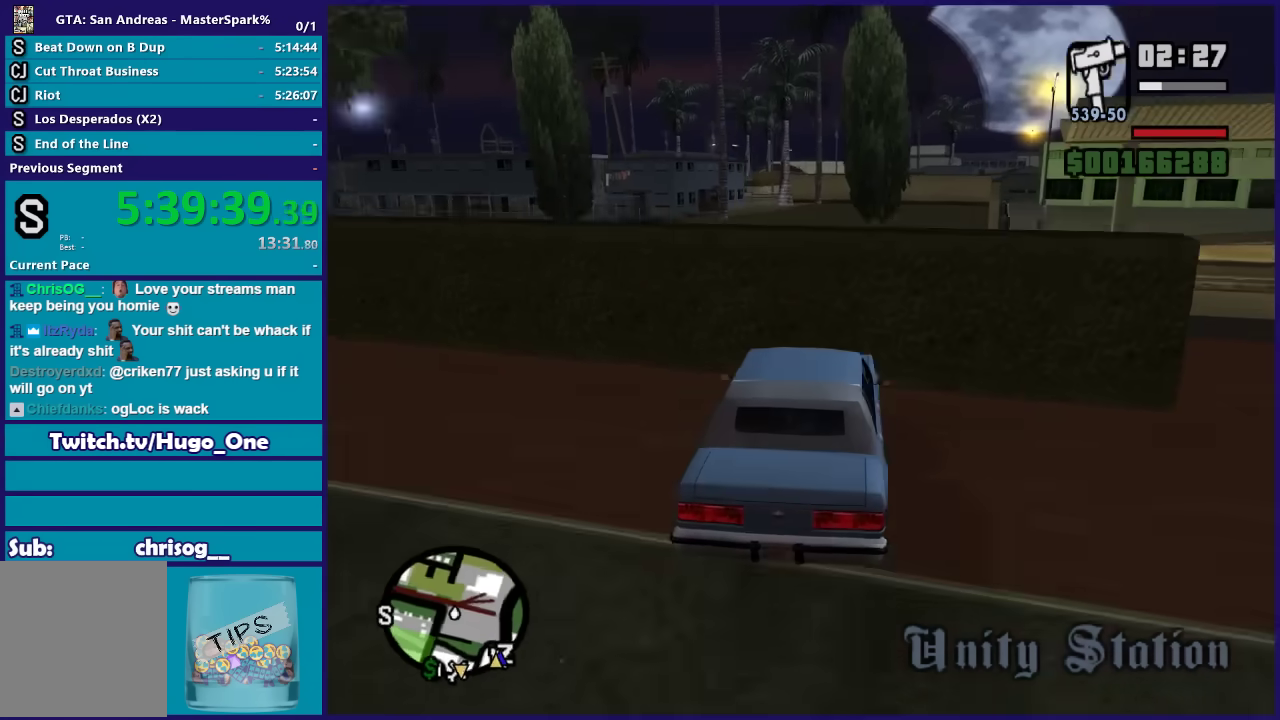
{"buttons": ["L2"], "left_stick": "right", "right_stick": "down-left", "events": [[167, "left_stick", "right"]]}
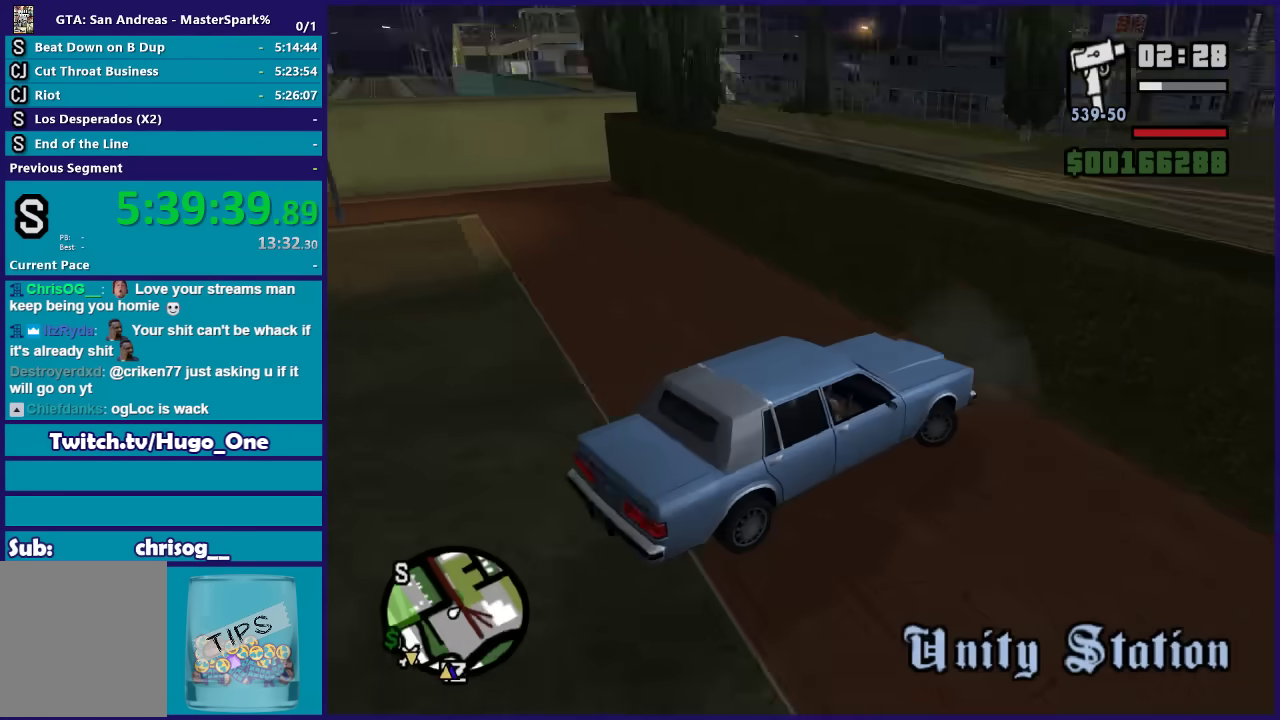
{"buttons": ["L2"], "left_stick": "right", "right_stick": "down", "events": [[100, "right_stick", "down"]]}
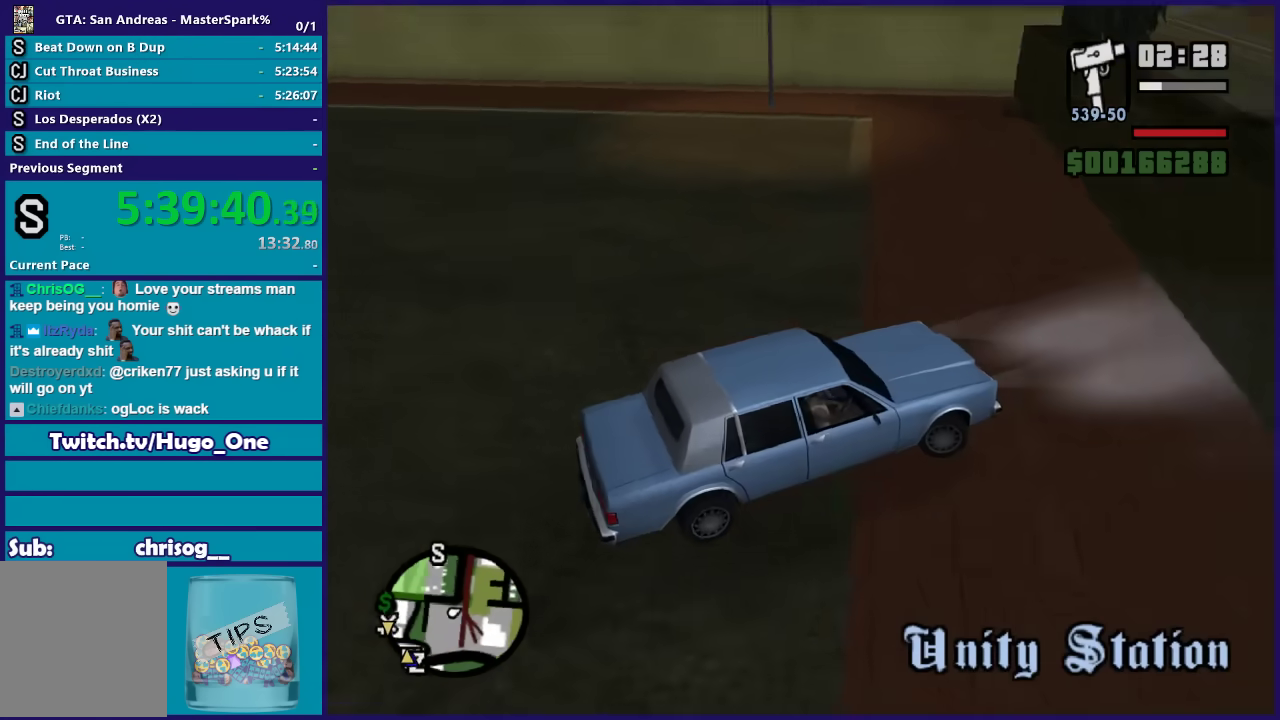
{"buttons": ["L2", "R2"], "left_stick": "right", "right_stick": "right", "events": [[34, "right_stick", "down-right"], [267, "right_stick", "right"], [468, "R2", "down"]]}